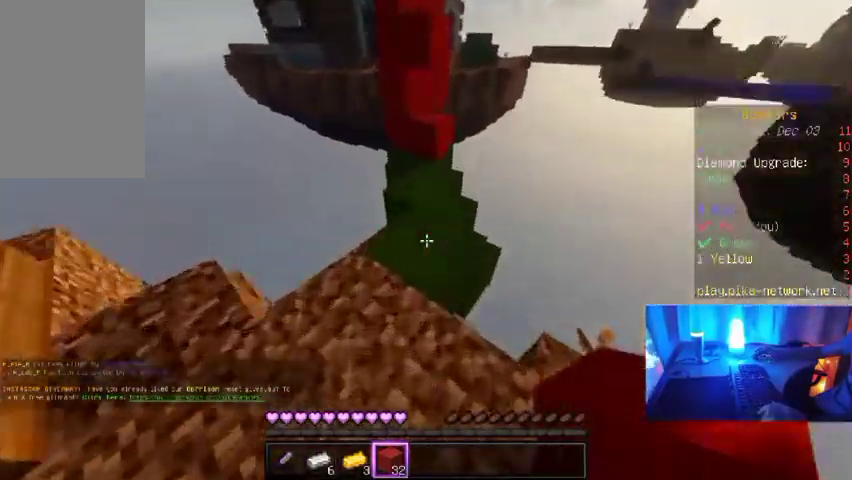
Gameplay with keyboard and mouse; each line is a JSON object with the keys and mouse buttons held at the frame after it. "events" lists presses ("down") and releases ("up") of "a", "d", "s", "w", "mouse_left" and "mouse_right" between this image and that frame as [ms after this image, input, new state], when the widget could be followed in between. "mouse_left", "mouse_right" = the "left", "right" buttons of the "mouse" list. No other keys are recorded. Fast repeated clicks can show as one long hold. Mouse movement is not recorded.
{"keys": ["w"], "mouse": [], "events": []}
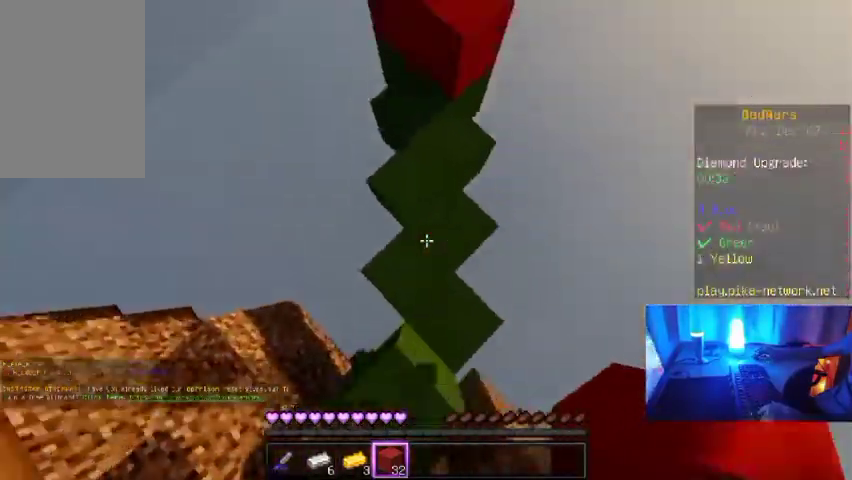
{"keys": [], "mouse": ["right"], "events": [[300, "w", "up"], [400, "mouse_right", "down"], [433, "mouse_right", "up"], [500, "mouse_right", "down"]]}
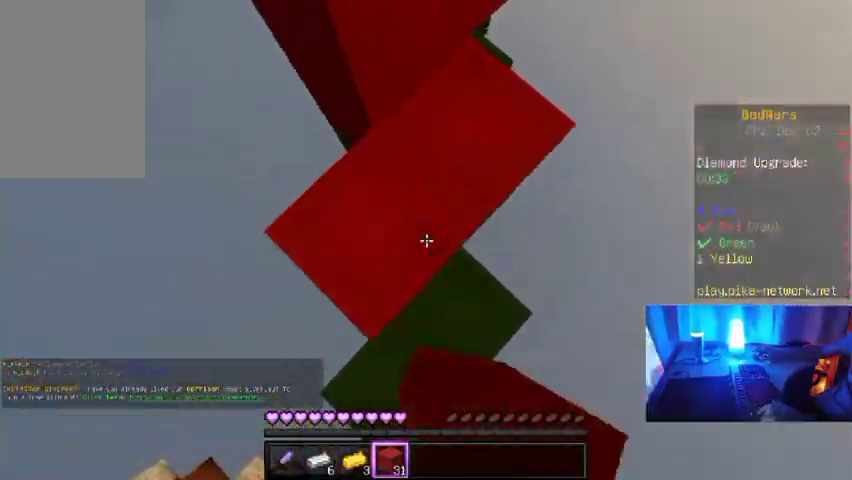
{"keys": ["s"], "mouse": [], "events": [[67, "mouse_right", "up"], [267, "mouse_right", "down"], [333, "mouse_right", "up"], [400, "mouse_right", "down"], [400, "s", "down"], [467, "mouse_right", "up"]]}
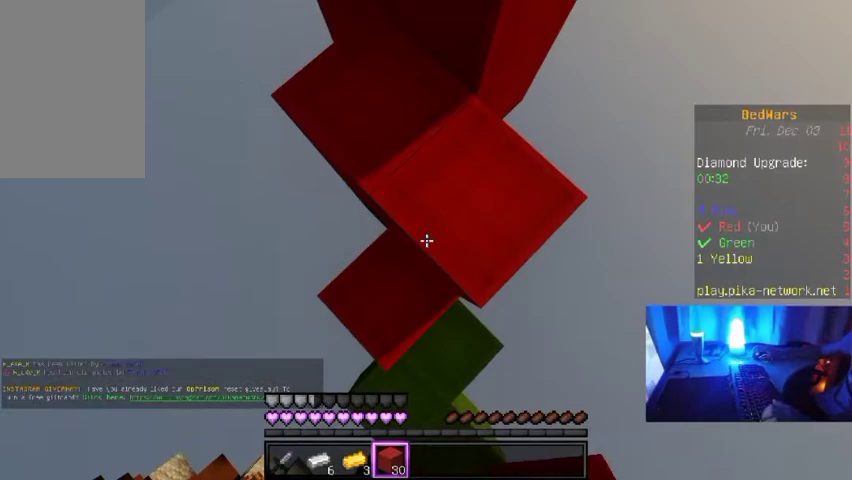
{"keys": [], "mouse": ["right"], "events": [[133, "s", "up"], [200, "mouse_right", "down"], [233, "mouse_right", "up"], [267, "mouse_right", "down"], [333, "w", "down"], [400, "mouse_right", "up"], [433, "mouse_right", "down"], [500, "w", "up"]]}
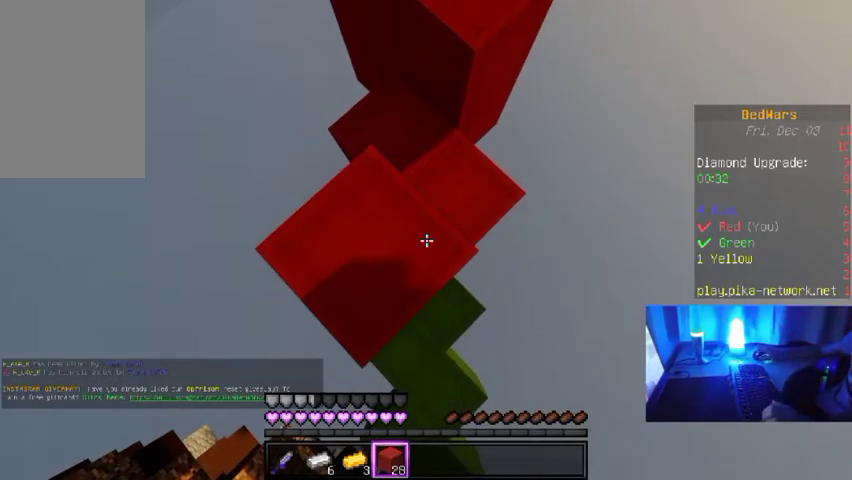
{"keys": [], "mouse": [], "events": [[67, "mouse_right", "up"]]}
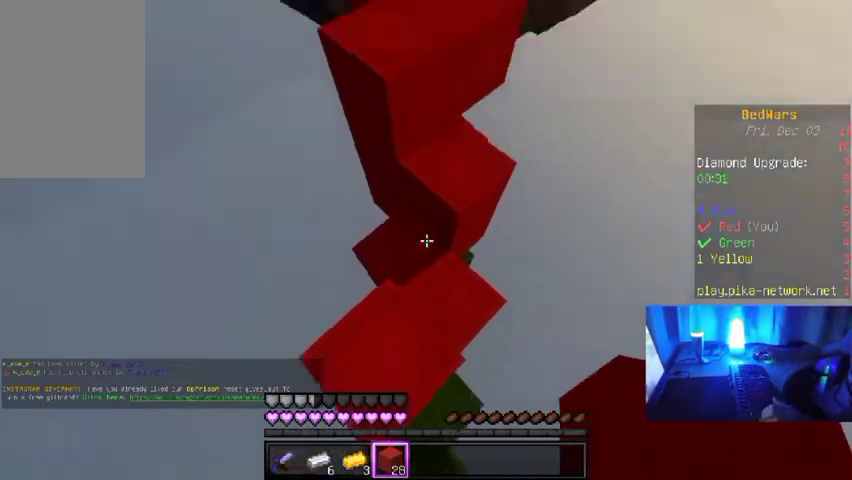
{"keys": [], "mouse": ["right"], "events": [[100, "w", "down"], [400, "mouse_right", "down"], [467, "w", "up"]]}
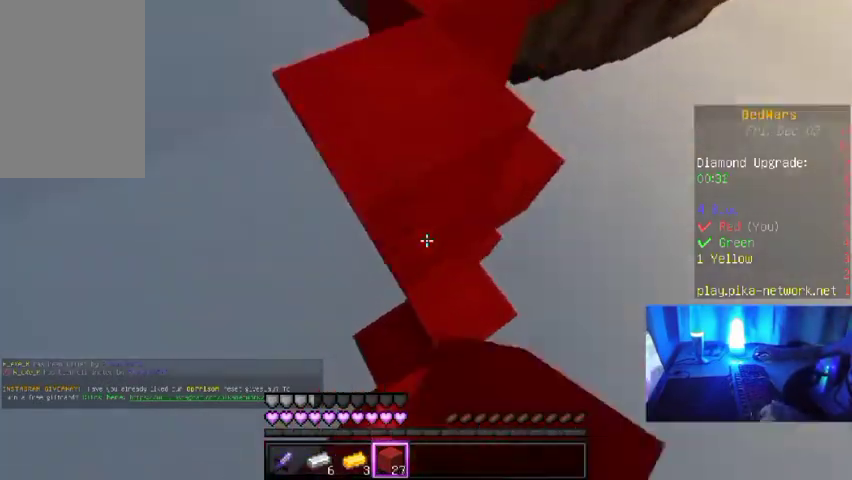
{"keys": [], "mouse": [], "events": [[33, "mouse_right", "up"]]}
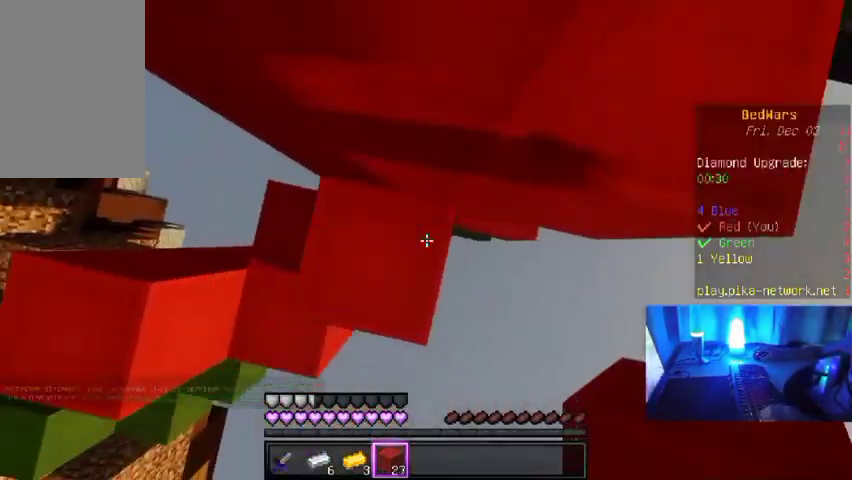
{"keys": [], "mouse": [], "events": [[167, "mouse_right", "down"], [267, "mouse_right", "up"], [367, "mouse_right", "down"], [467, "mouse_right", "up"]]}
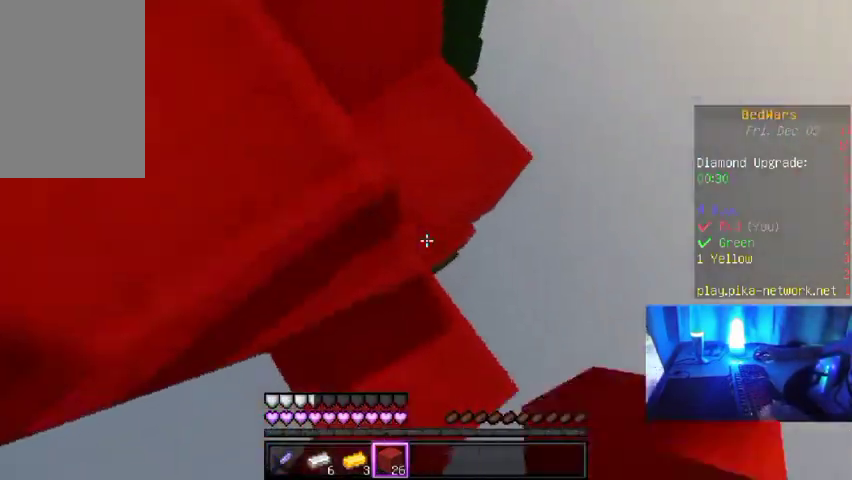
{"keys": ["w"], "mouse": [], "events": [[67, "mouse_right", "down"], [167, "mouse_right", "up"], [333, "w", "down"]]}
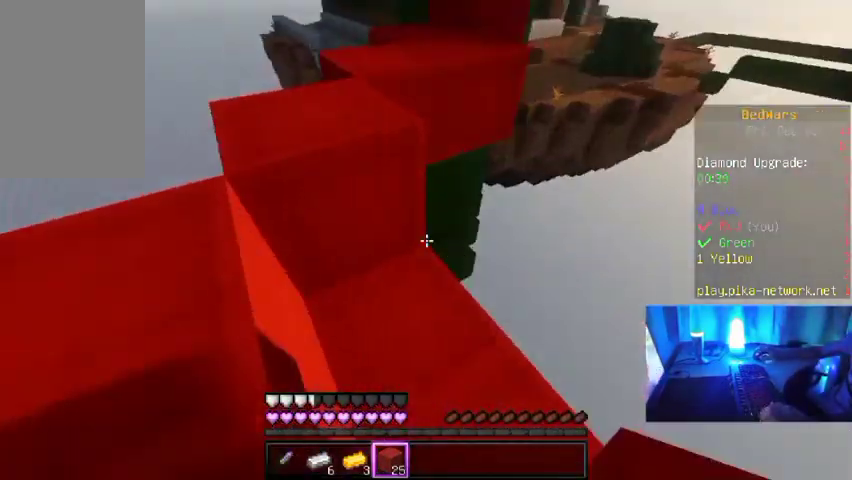
{"keys": ["w"], "mouse": [], "events": []}
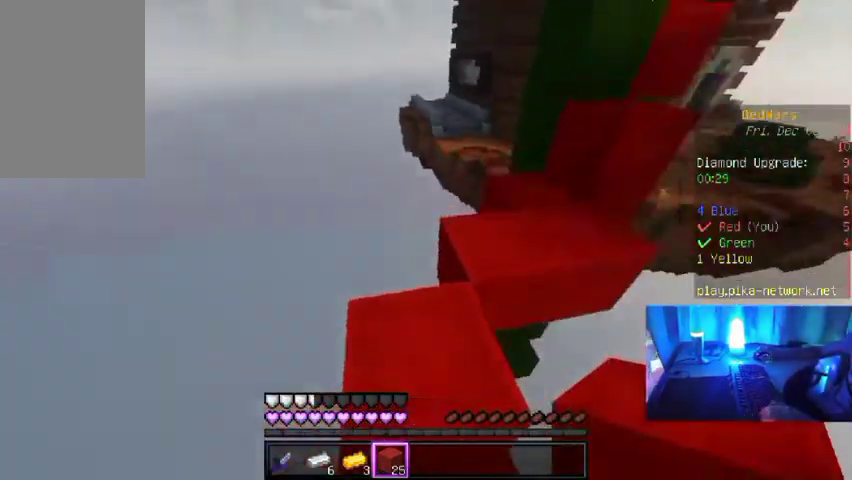
{"keys": ["w"], "mouse": [], "events": []}
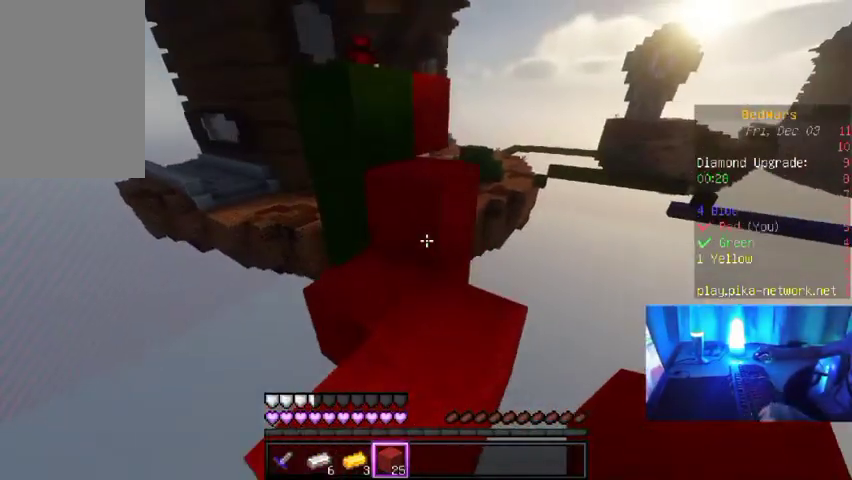
{"keys": [], "mouse": [], "events": [[333, "w", "up"]]}
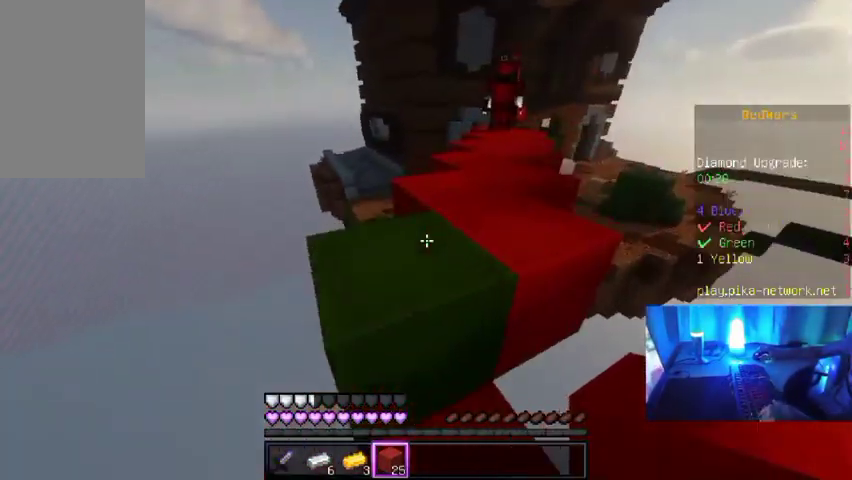
{"keys": ["w"], "mouse": [], "events": [[100, "a", "down"], [167, "a", "up"], [333, "w", "down"]]}
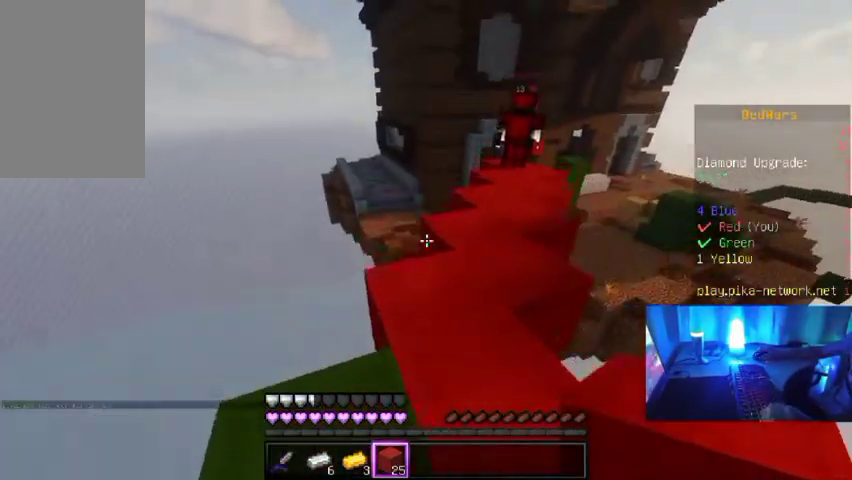
{"keys": ["w"], "mouse": [], "events": []}
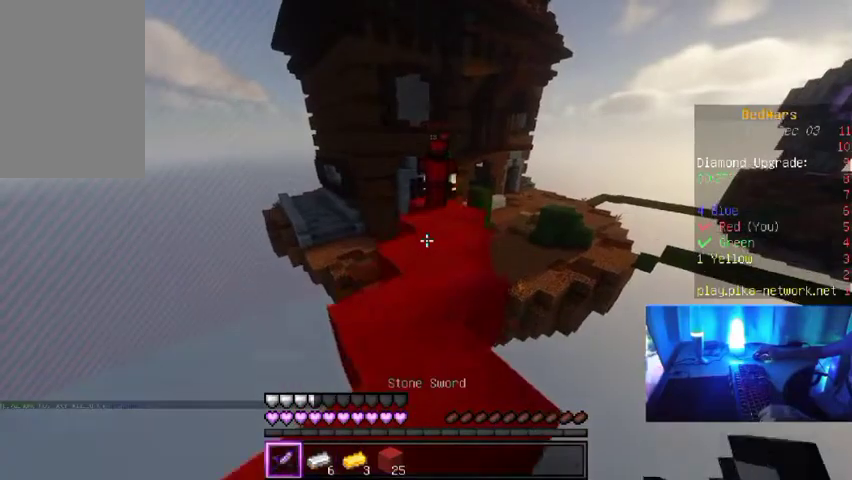
{"keys": ["w"], "mouse": [], "events": []}
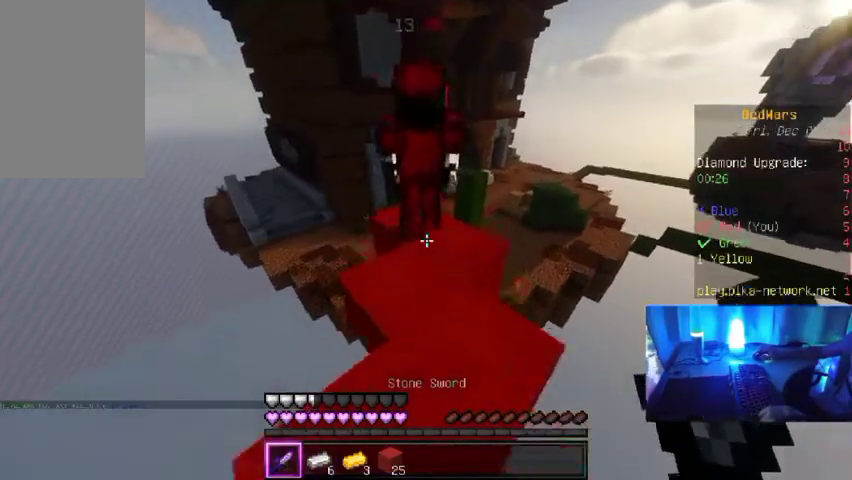
{"keys": [], "mouse": [], "events": [[400, "w", "up"]]}
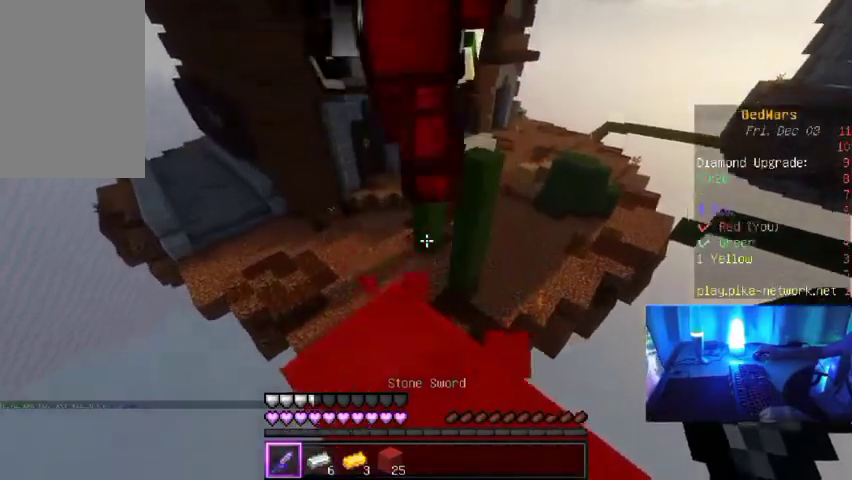
{"keys": ["w"], "mouse": [], "events": [[200, "a", "down"], [333, "a", "up"], [433, "w", "down"]]}
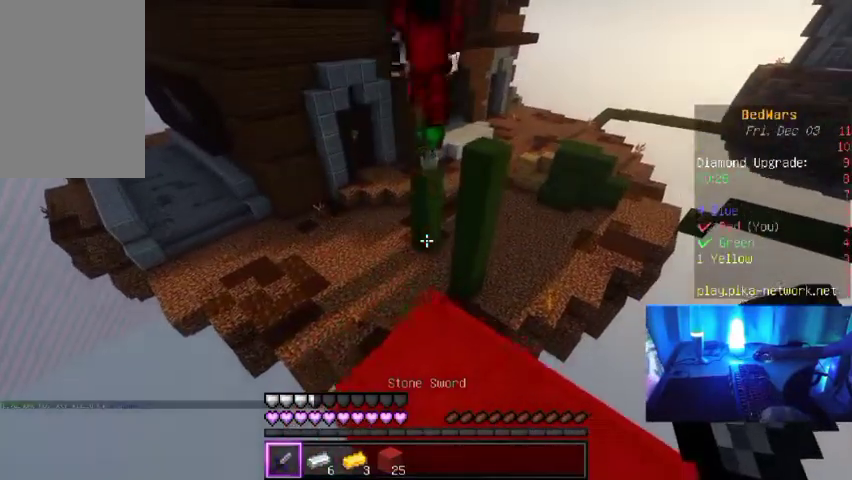
{"keys": [], "mouse": [], "events": [[33, "w", "up"]]}
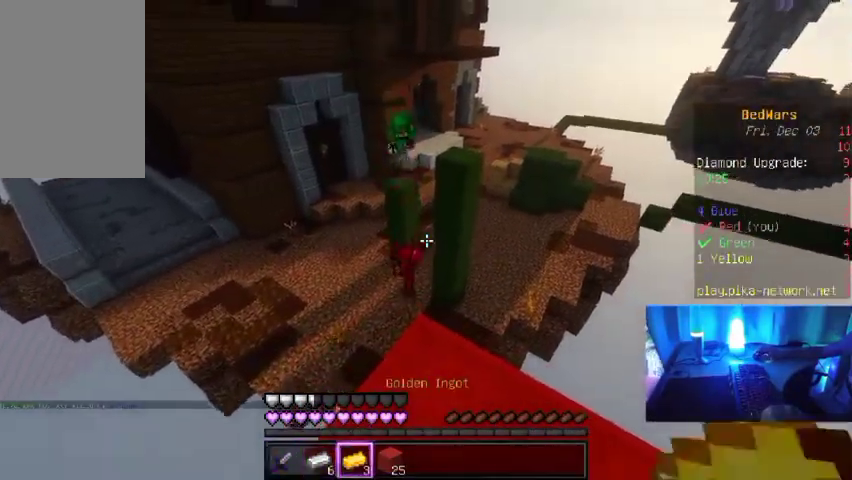
{"keys": ["w"], "mouse": [], "events": [[100, "w", "down"]]}
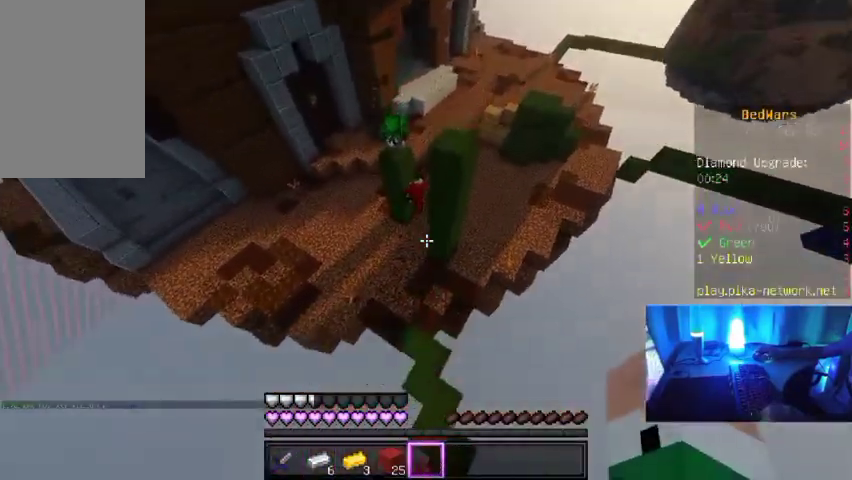
{"keys": ["w"], "mouse": [], "events": [[367, "d", "down"], [467, "d", "up"]]}
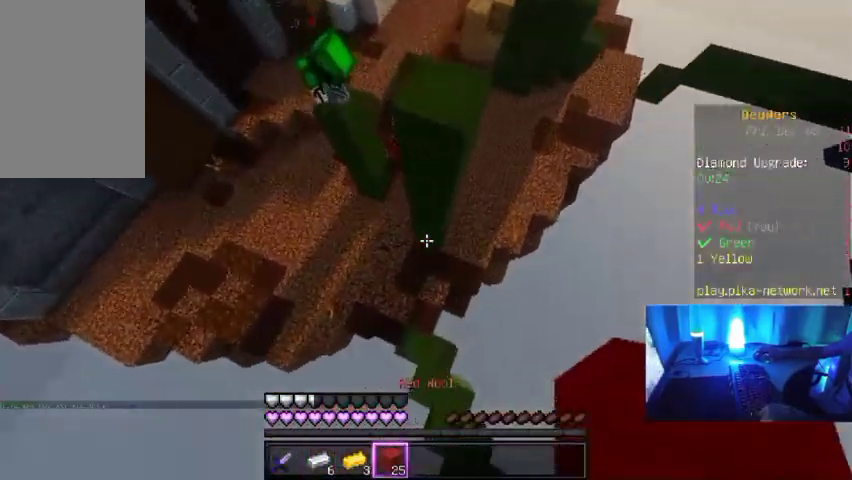
{"keys": ["d", "w"], "mouse": [], "events": [[100, "mouse_right", "down"], [200, "d", "down"], [300, "mouse_right", "up"], [400, "mouse_right", "down"], [500, "mouse_right", "up"]]}
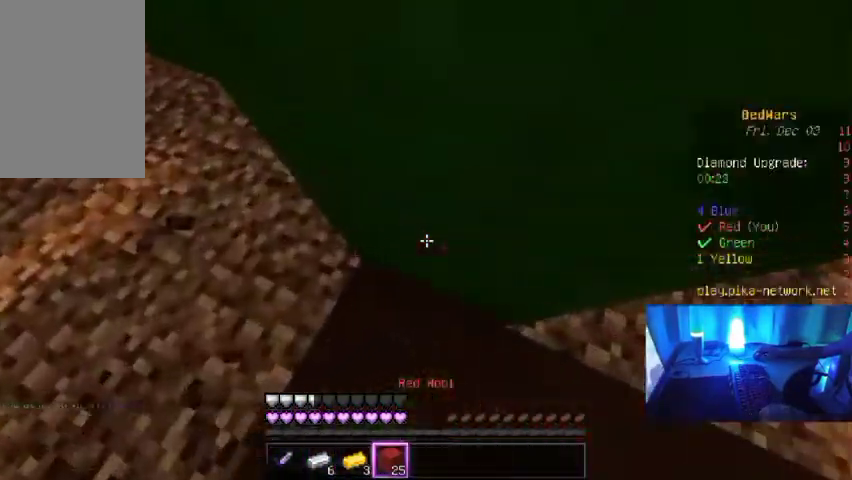
{"keys": ["a", "w"], "mouse": [], "events": [[167, "d", "up"], [433, "a", "down"]]}
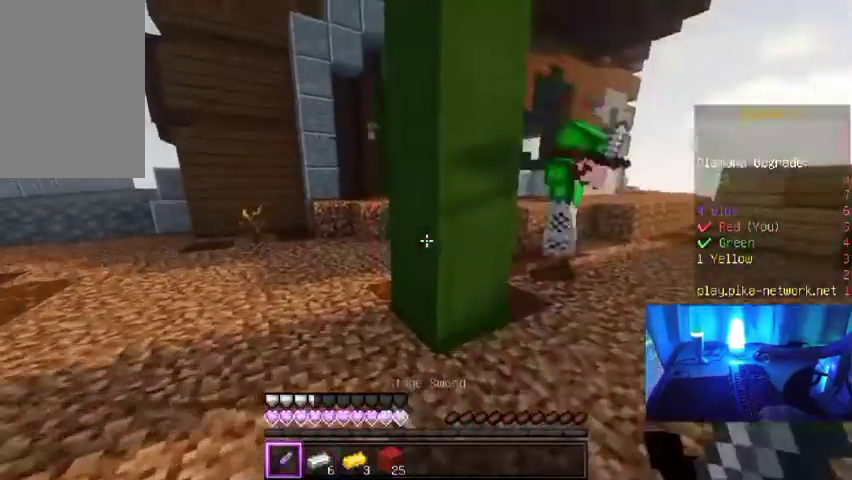
{"keys": ["w"], "mouse": [], "events": [[67, "a", "up"], [300, "d", "down"], [400, "d", "up"]]}
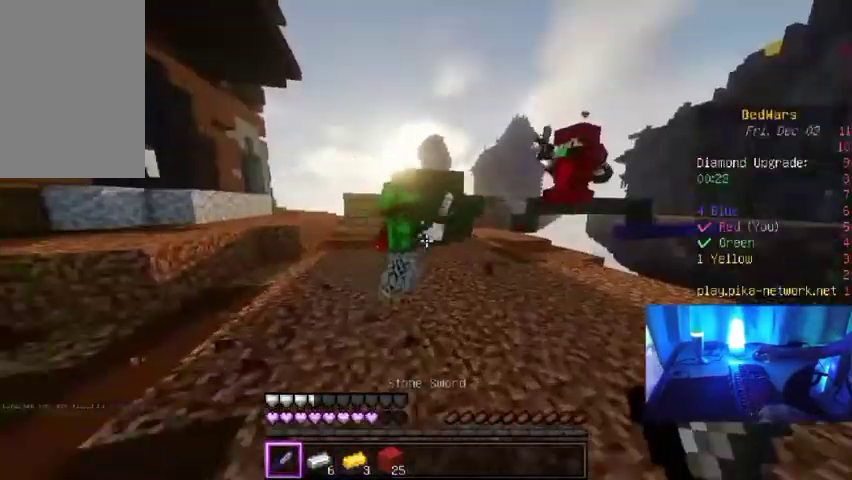
{"keys": ["w"], "mouse": ["left"], "events": [[333, "mouse_left", "down"]]}
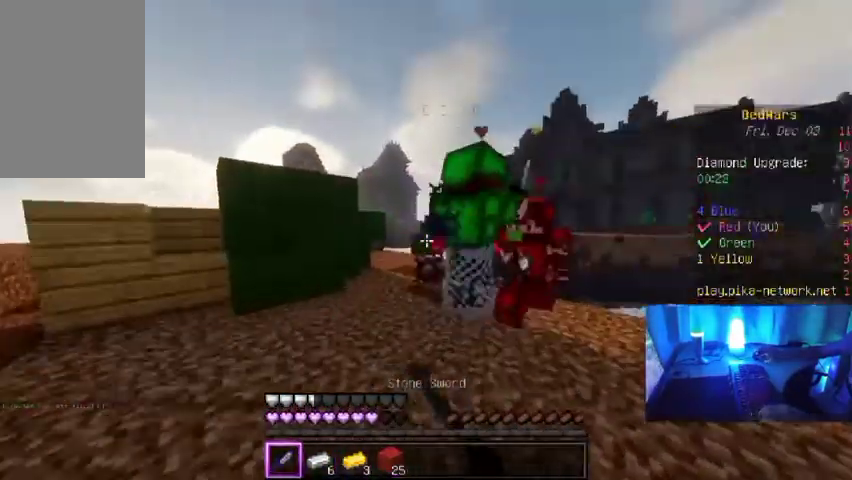
{"keys": ["w"], "mouse": ["left"], "events": []}
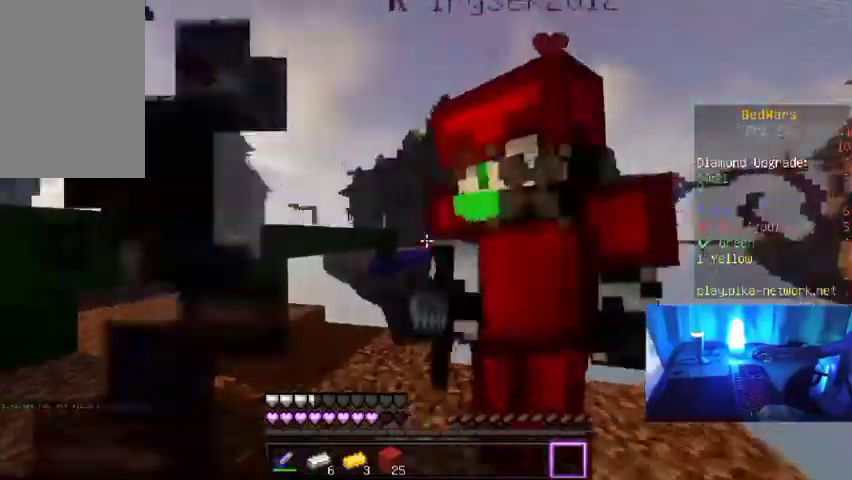
{"keys": ["w"], "mouse": ["left"], "events": [[67, "mouse_left", "up"], [433, "mouse_left", "down"]]}
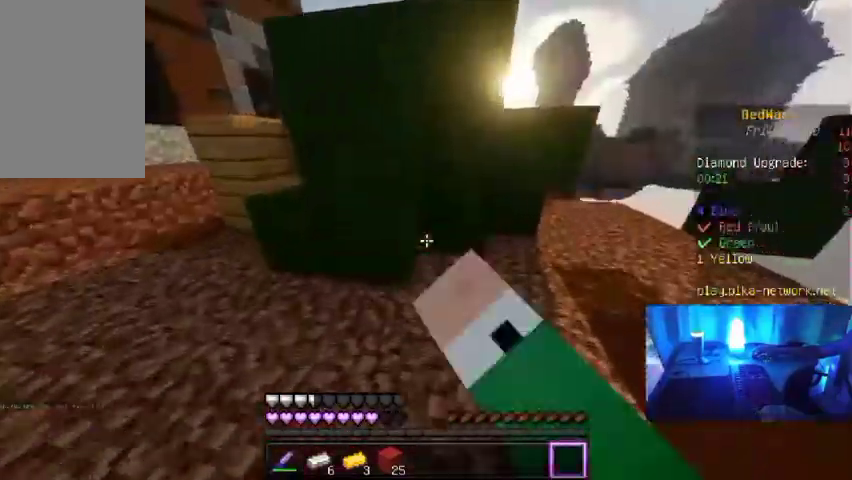
{"keys": [], "mouse": ["left"], "events": [[33, "w", "up"], [233, "d", "down"], [300, "d", "up"]]}